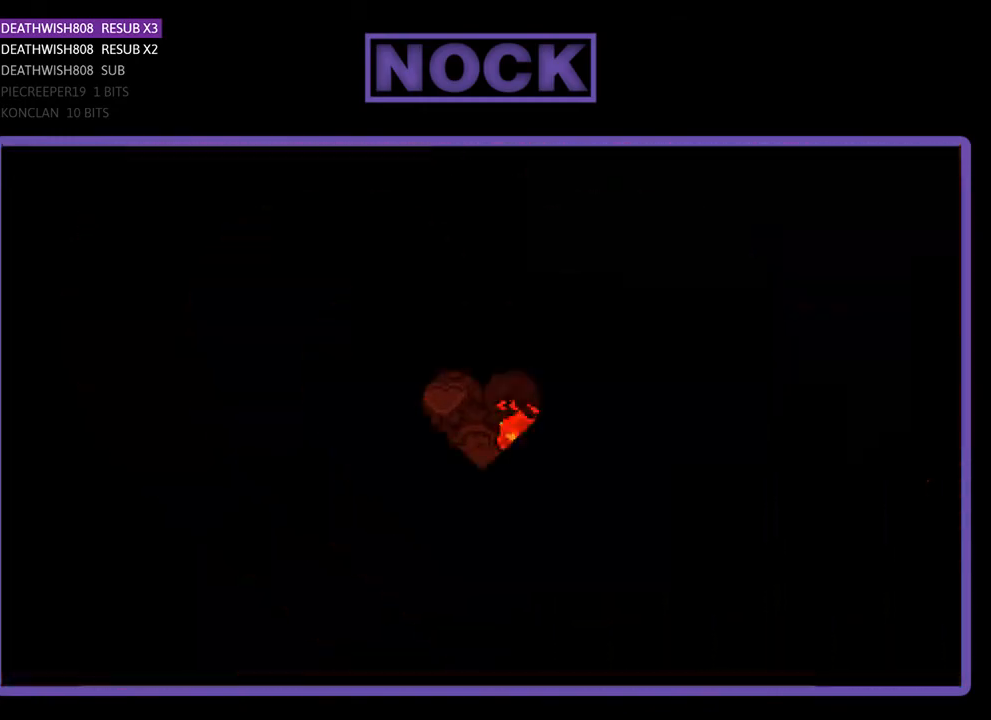
Gameplay with a controller (PlayStation layout); each line is a JSON object with the inputs held at the frame after it. "events" lists button and stick changes between this image and that frame as [ms after this image, input, new state], when the widget could be followed in between. Not read: left_stick right_stick.
{"buttons": [], "events": []}
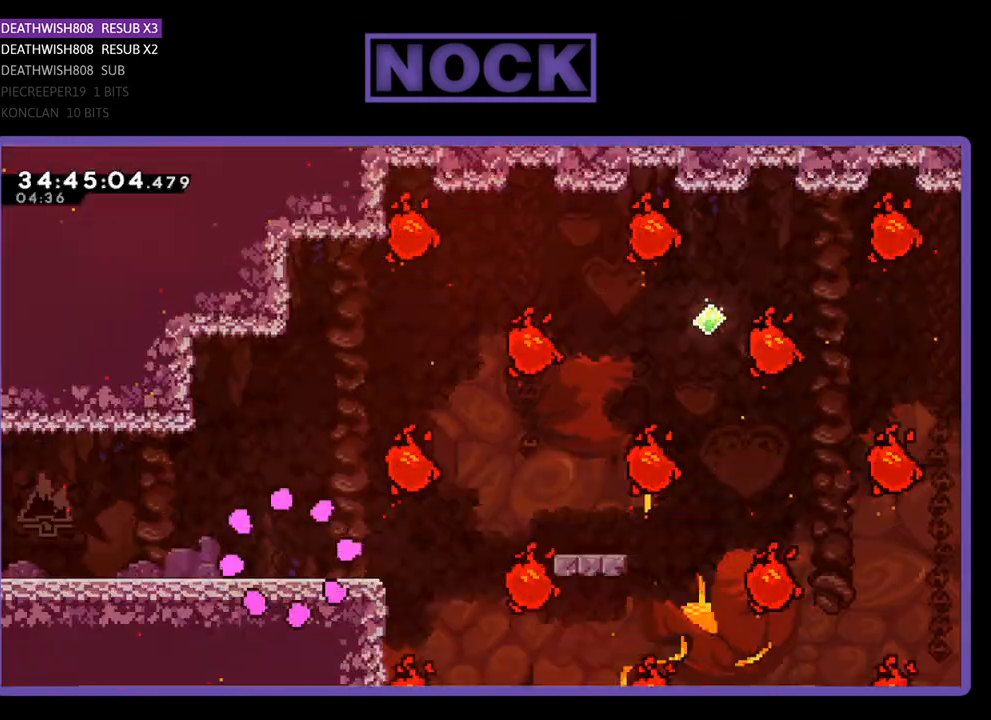
{"buttons": ["DPAD_RIGHT"], "events": [[167, "DPAD_RIGHT", "down"]]}
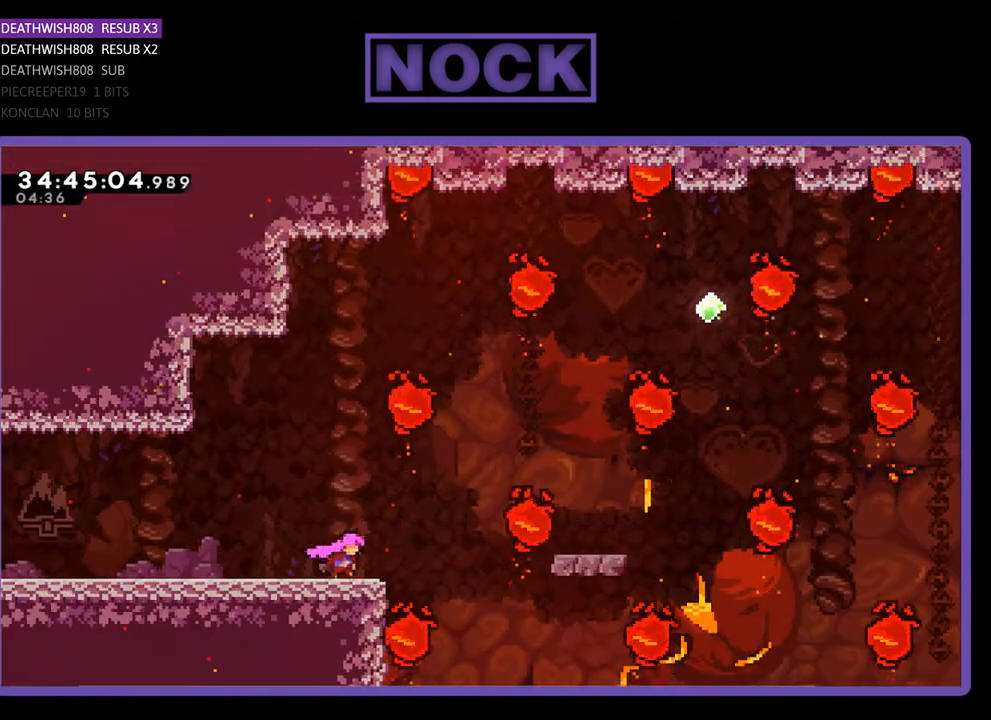
{"buttons": ["CROSS", "DPAD_RIGHT"], "events": [[67, "CROSS", "down"]]}
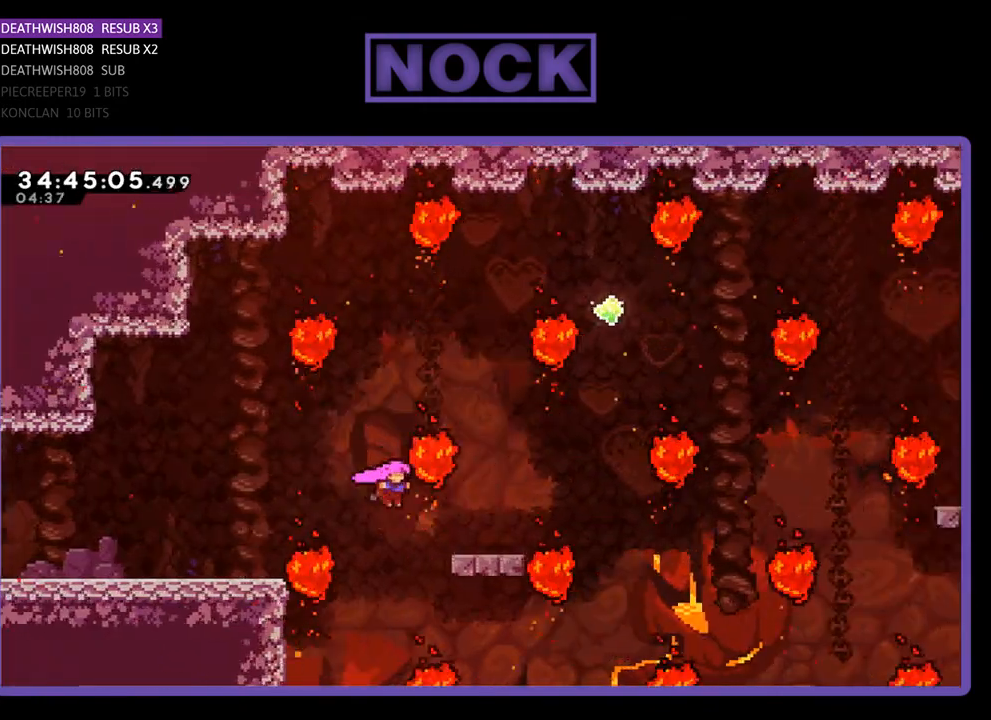
{"buttons": [], "events": [[133, "CROSS", "up"], [233, "DPAD_UP", "down"], [267, "DPAD_RIGHT", "up"], [333, "CIRCLE", "down"], [467, "CIRCLE", "up"], [467, "DPAD_UP", "up"]]}
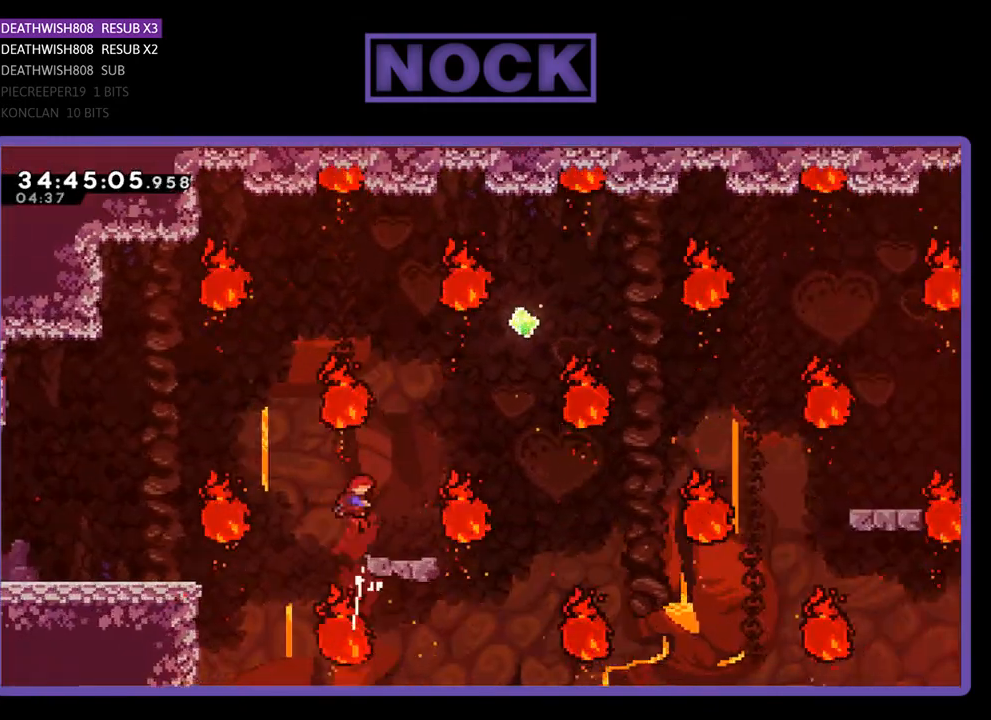
{"buttons": [], "events": [[133, "DPAD_RIGHT", "down"], [233, "DPAD_RIGHT", "up"], [367, "DPAD_RIGHT", "down"], [433, "DPAD_RIGHT", "up"]]}
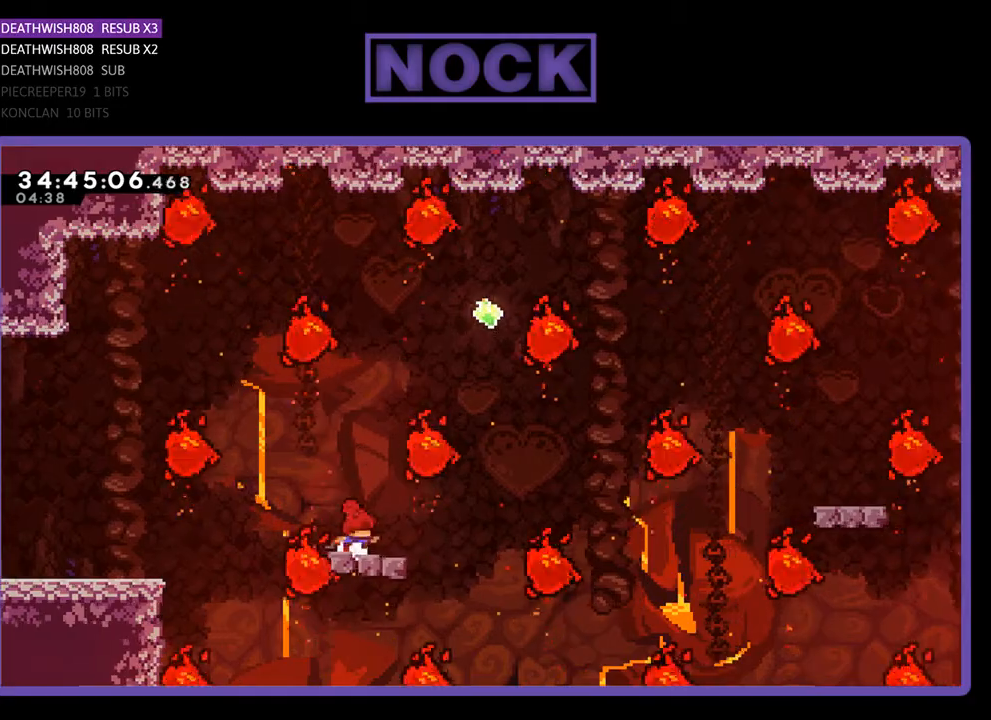
{"buttons": ["CROSS", "DPAD_UP", "DPAD_RIGHT"], "events": [[167, "DPAD_RIGHT", "down"], [300, "CROSS", "down"], [500, "DPAD_UP", "down"]]}
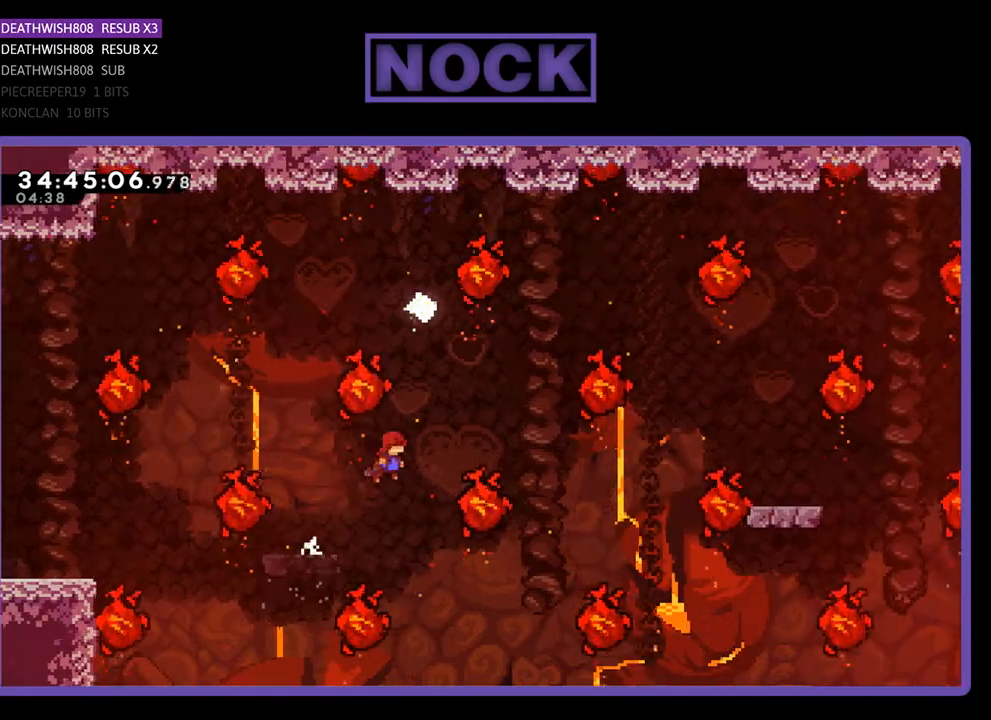
{"buttons": ["CIRCLE", "DPAD_UP"], "events": [[67, "DPAD_RIGHT", "up"], [133, "CROSS", "up"], [200, "CIRCLE", "down"]]}
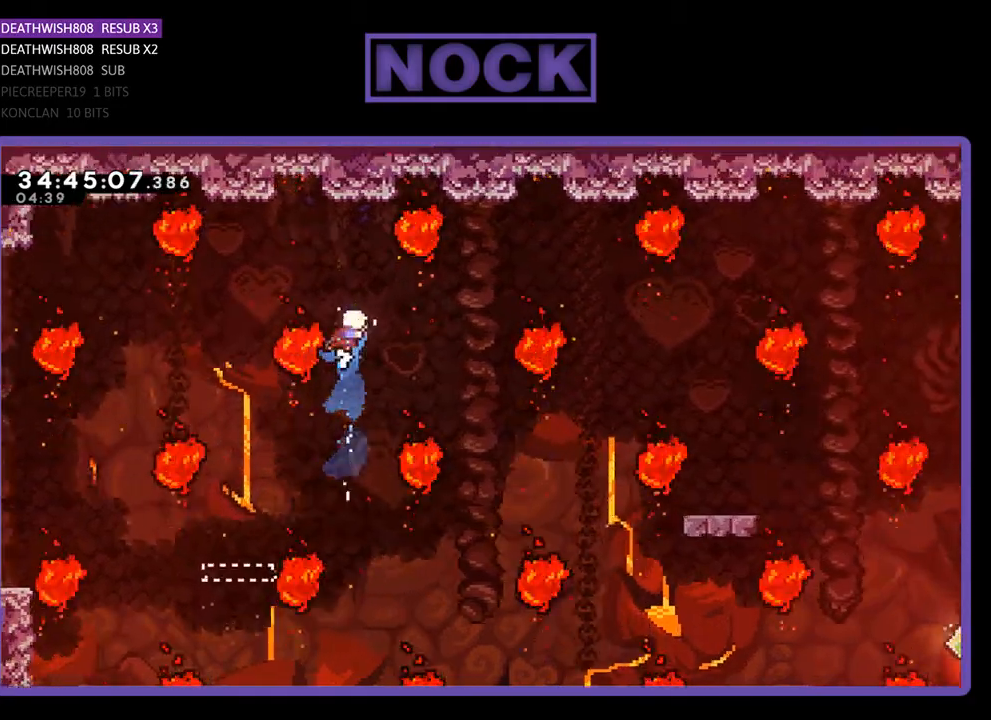
{"buttons": ["DPAD_RIGHT"], "events": [[33, "DPAD_UP", "up"], [100, "CIRCLE", "up"], [467, "DPAD_RIGHT", "down"]]}
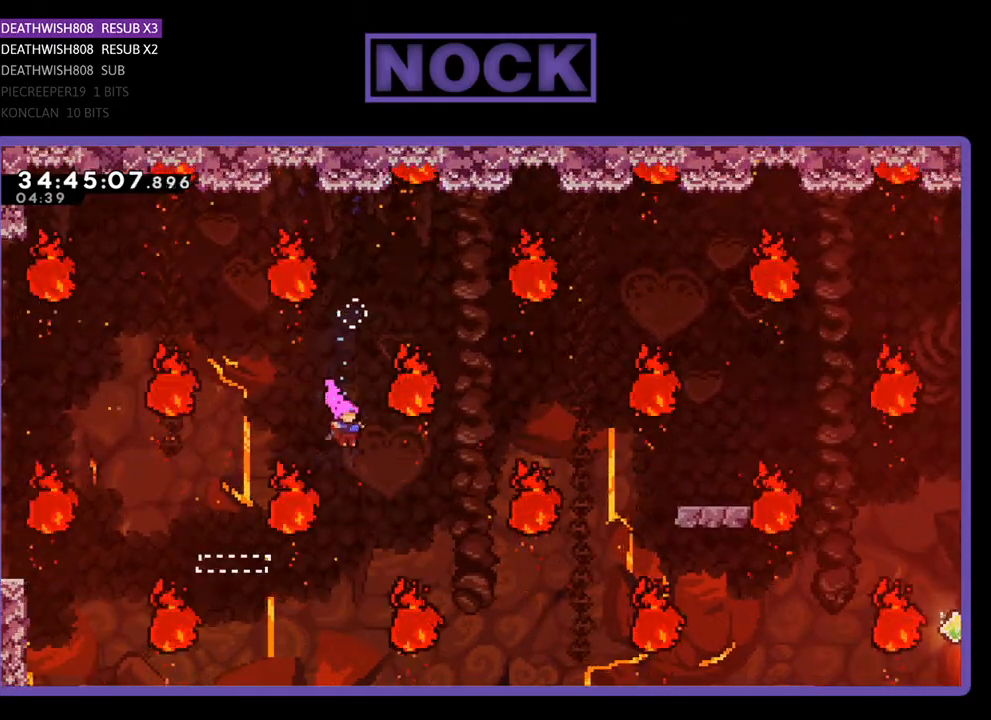
{"buttons": ["DPAD_UP", "DPAD_RIGHT"], "events": [[33, "DPAD_UP", "down"], [133, "CIRCLE", "down"], [500, "CIRCLE", "up"]]}
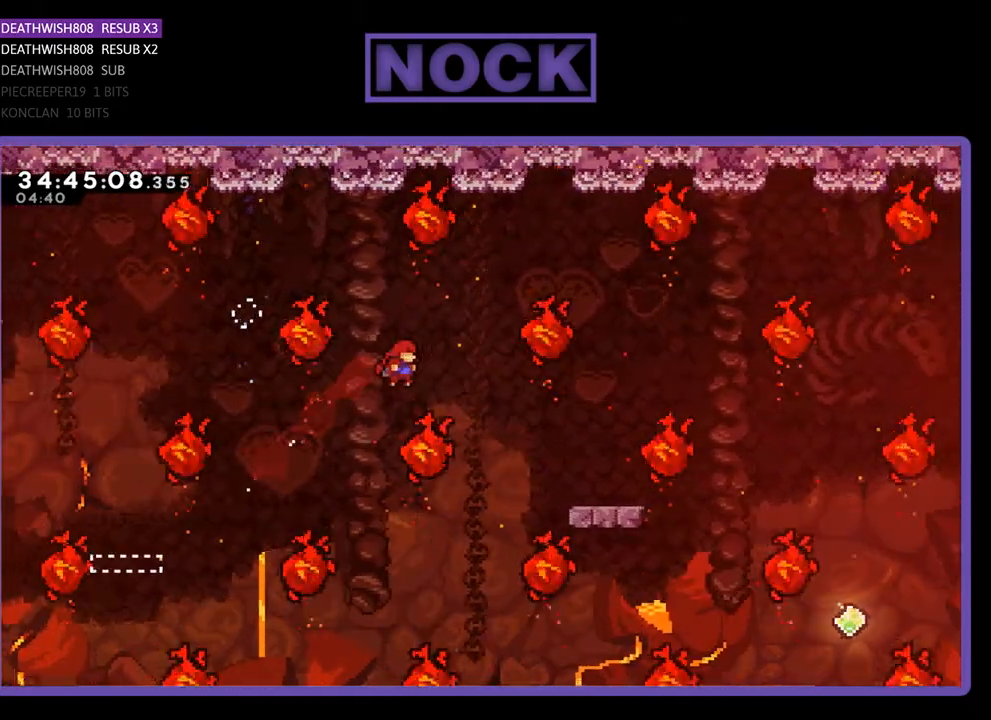
{"buttons": ["DPAD_LEFT"], "events": [[67, "CIRCLE", "down"], [200, "CIRCLE", "up"], [233, "DPAD_RIGHT", "up"], [233, "DPAD_UP", "up"], [400, "DPAD_LEFT", "down"]]}
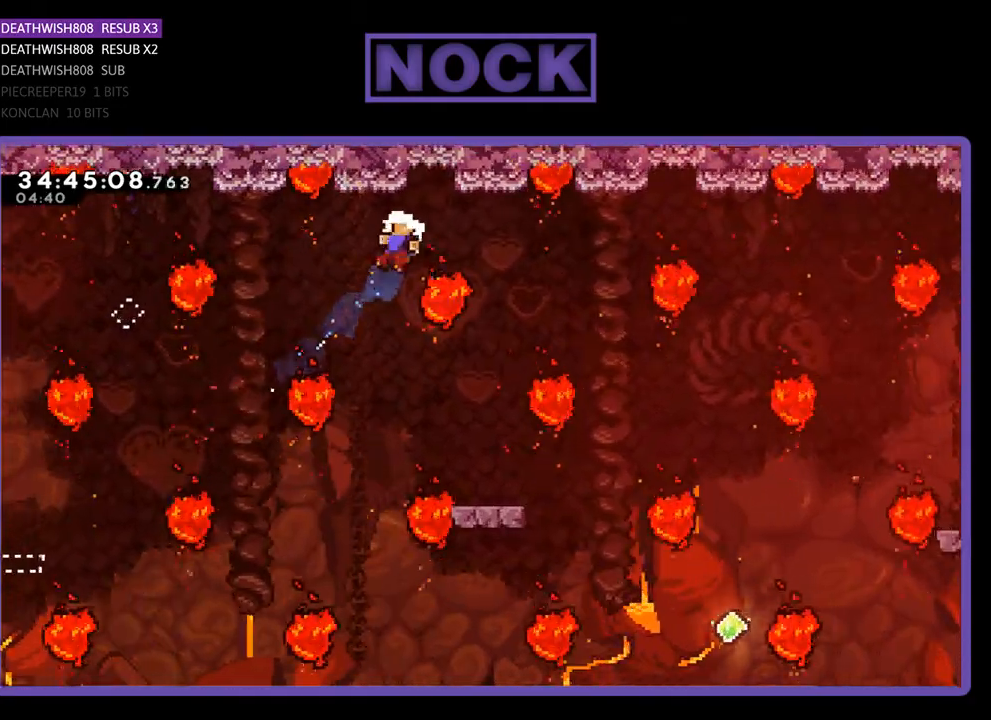
{"buttons": [], "events": [[100, "DPAD_LEFT", "up"]]}
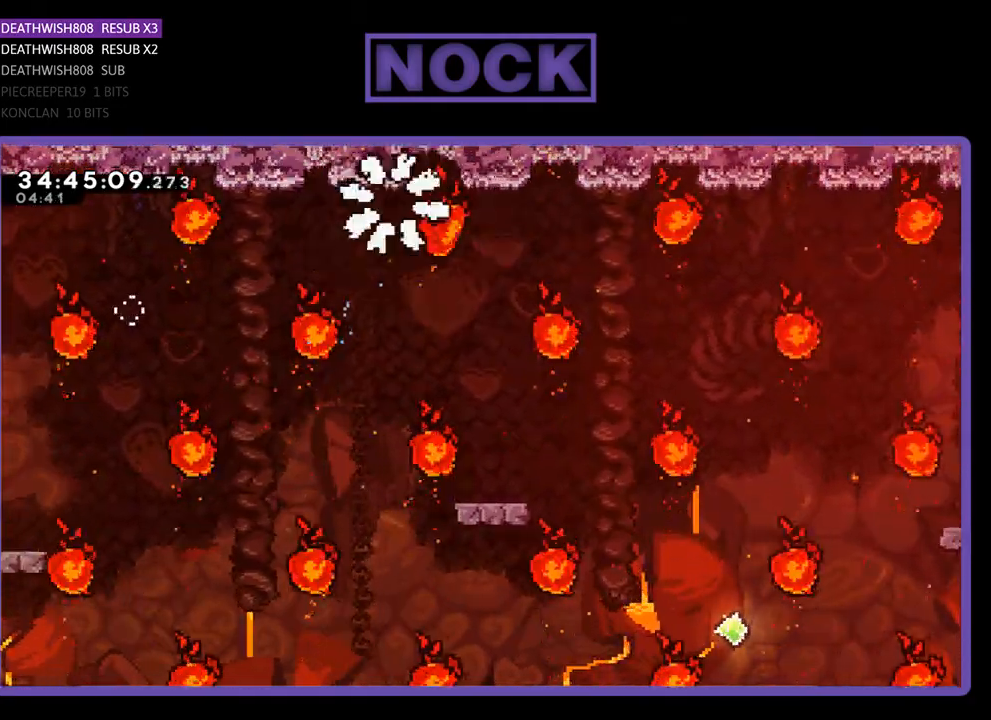
{"buttons": [], "events": []}
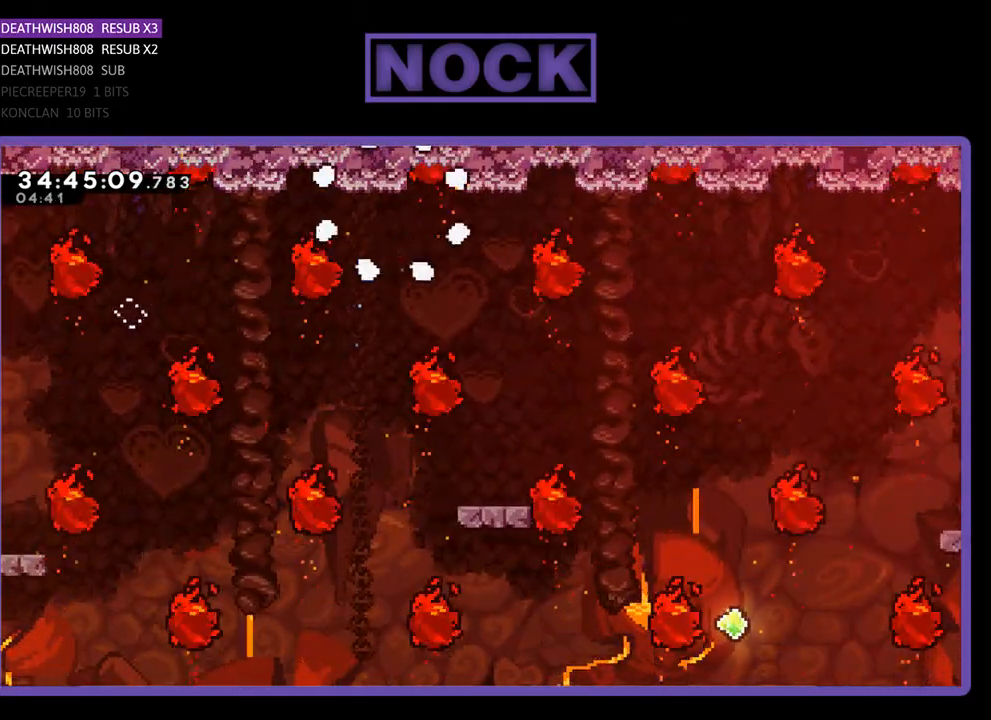
{"buttons": [], "events": []}
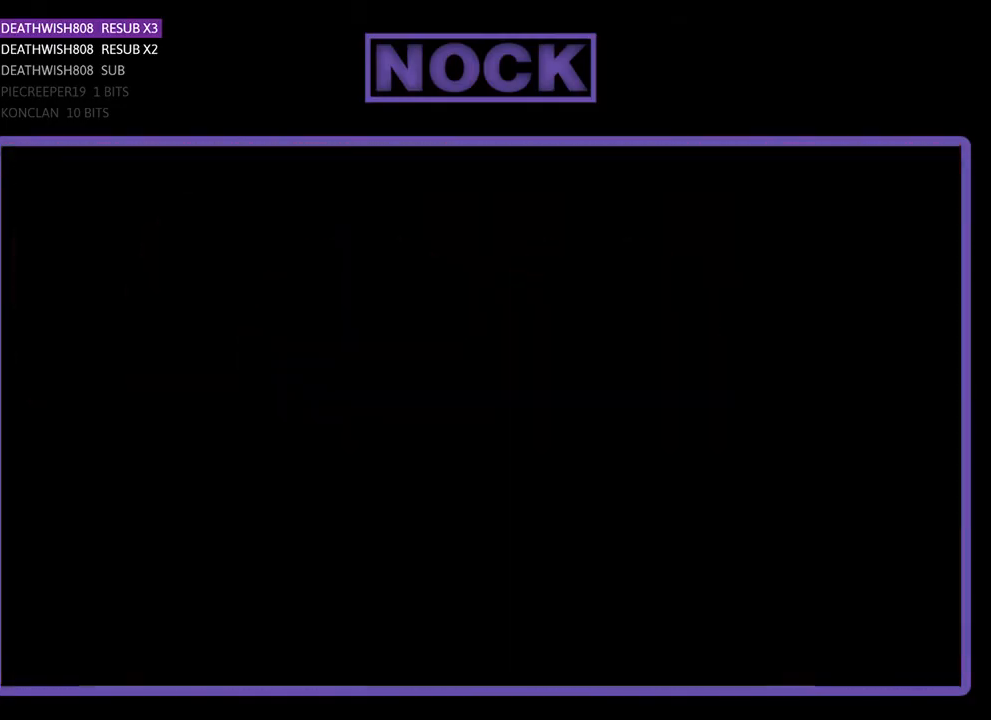
{"buttons": ["DPAD_RIGHT"], "events": [[400, "DPAD_RIGHT", "down"]]}
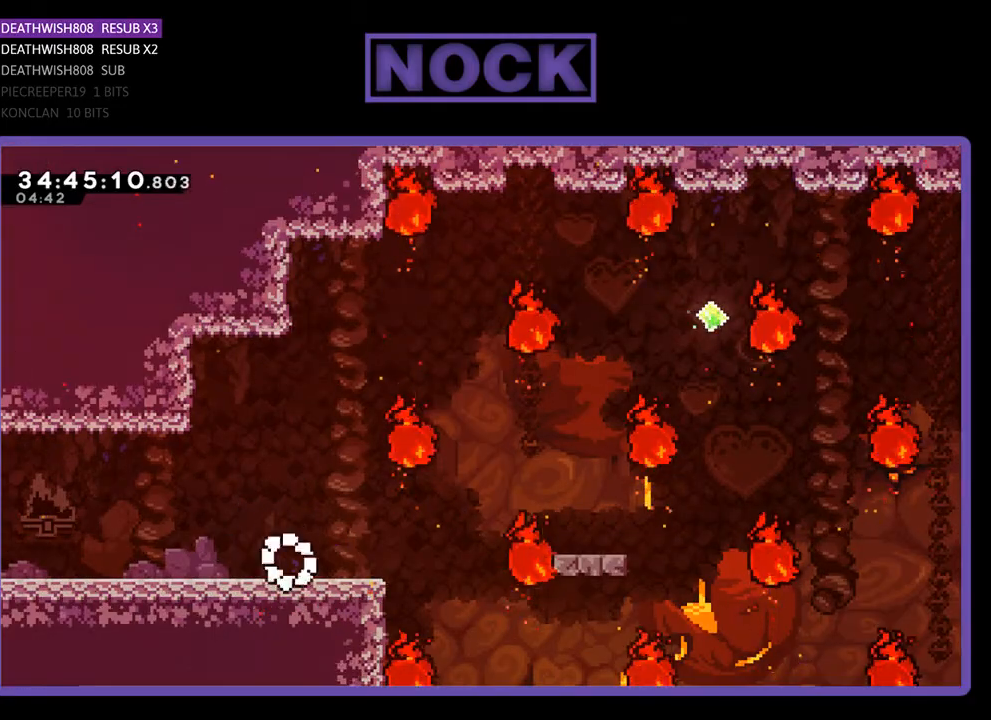
{"buttons": ["CROSS", "DPAD_RIGHT"], "events": [[400, "CROSS", "down"]]}
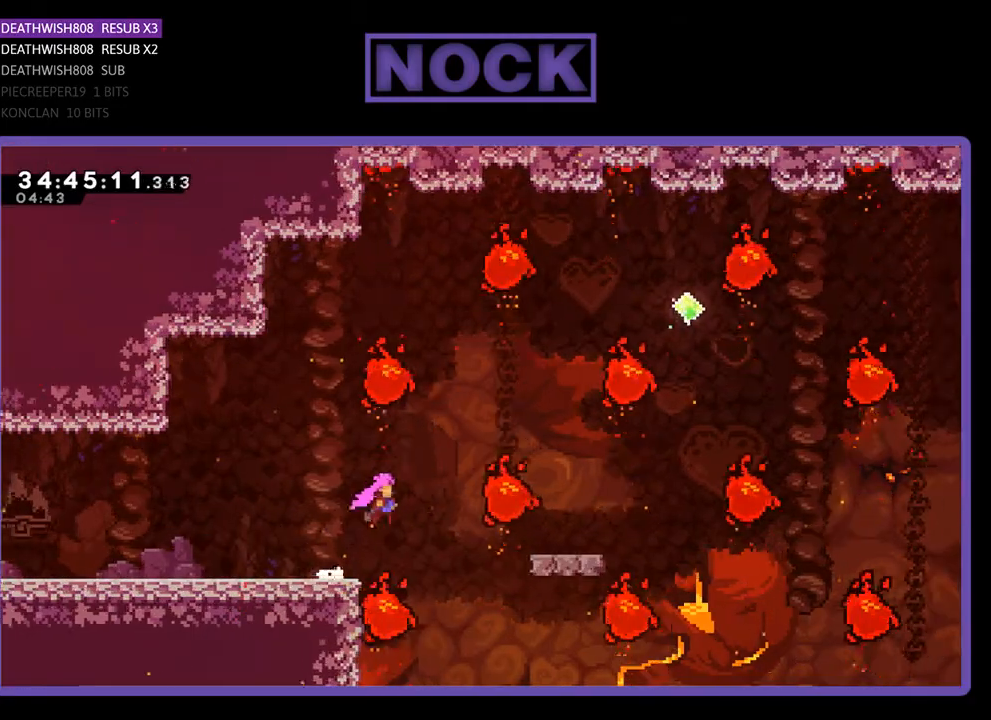
{"buttons": ["CIRCLE", "DPAD_UP", "DPAD_RIGHT"], "events": [[67, "CROSS", "up"], [433, "DPAD_UP", "down"], [500, "CIRCLE", "down"]]}
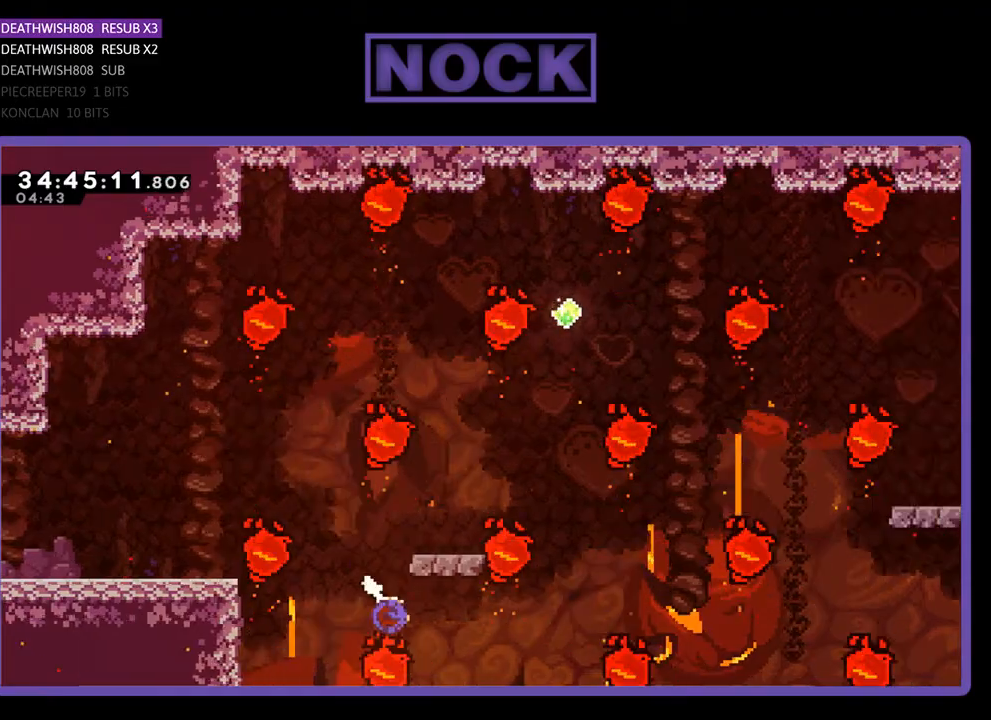
{"buttons": ["DPAD_RIGHT"], "events": [[33, "DPAD_RIGHT", "up"], [167, "CIRCLE", "up"], [233, "DPAD_UP", "up"], [467, "DPAD_RIGHT", "down"]]}
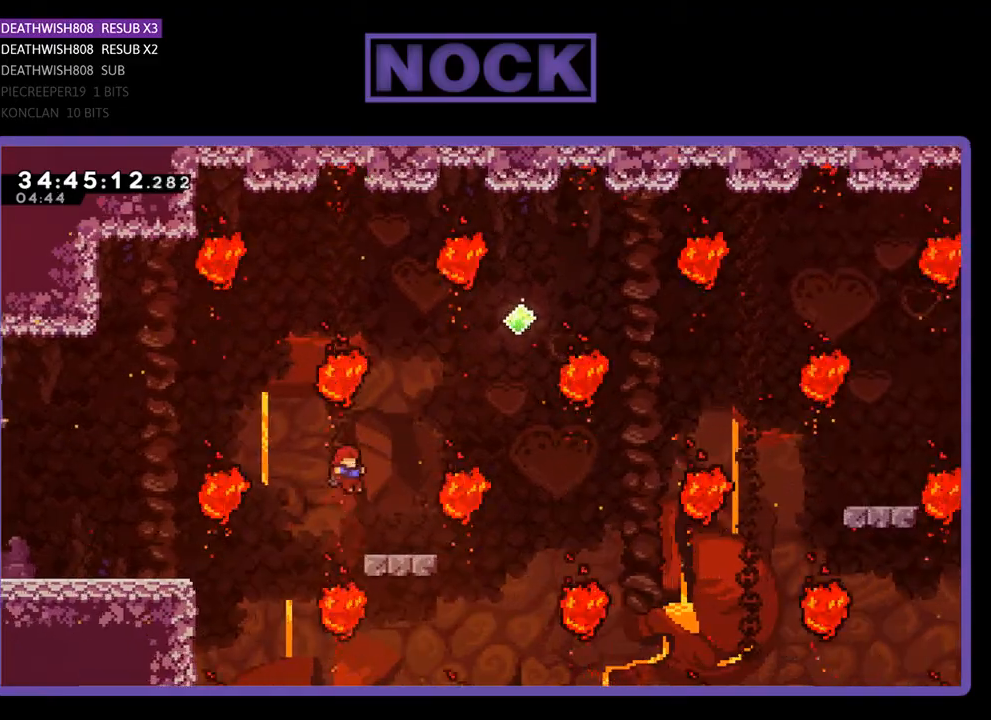
{"buttons": ["DPAD_RIGHT"], "events": [[233, "DPAD_RIGHT", "up"], [500, "DPAD_RIGHT", "down"]]}
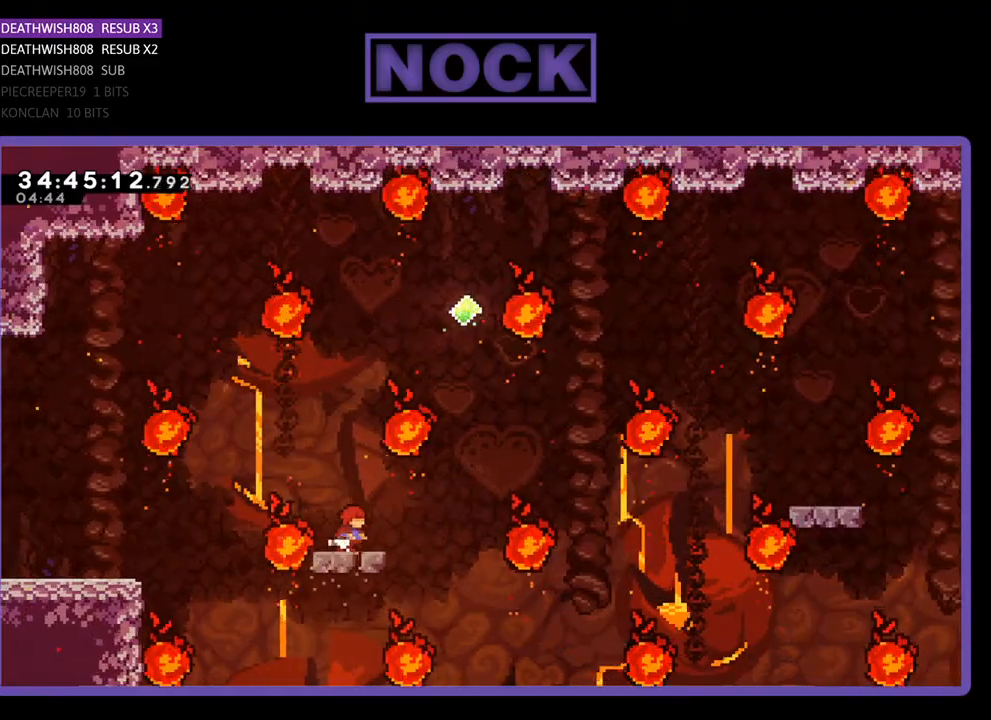
{"buttons": ["CIRCLE", "DPAD_UP"], "events": [[100, "CROSS", "down"], [300, "DPAD_UP", "down"], [333, "DPAD_RIGHT", "up"], [367, "CROSS", "up"], [467, "CIRCLE", "down"]]}
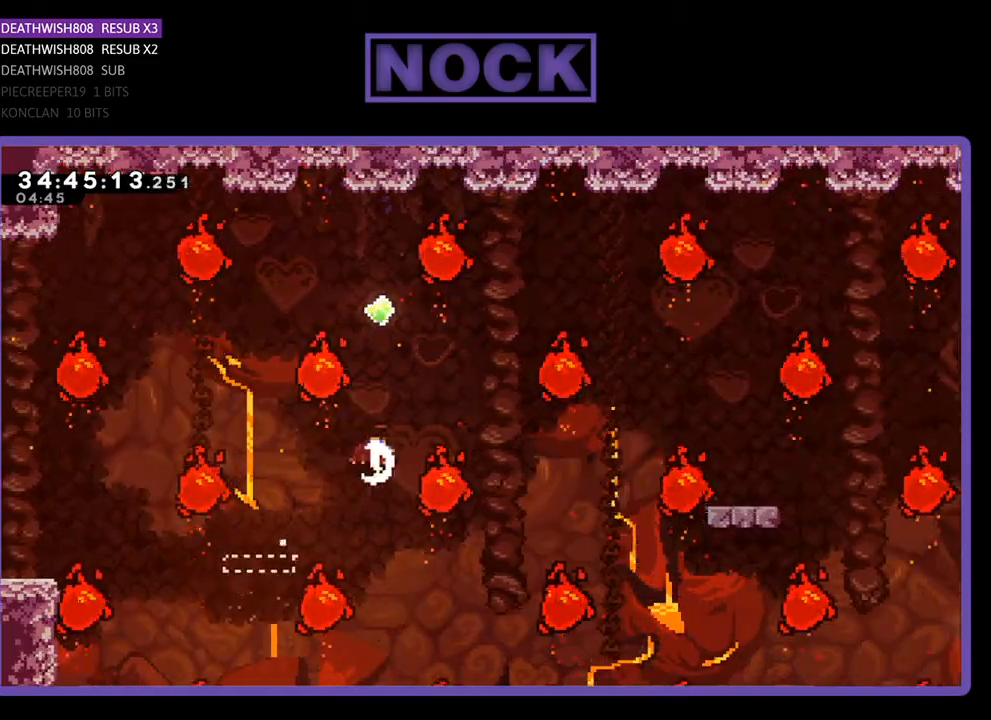
{"buttons": [], "events": [[200, "DPAD_UP", "up"], [333, "CIRCLE", "up"]]}
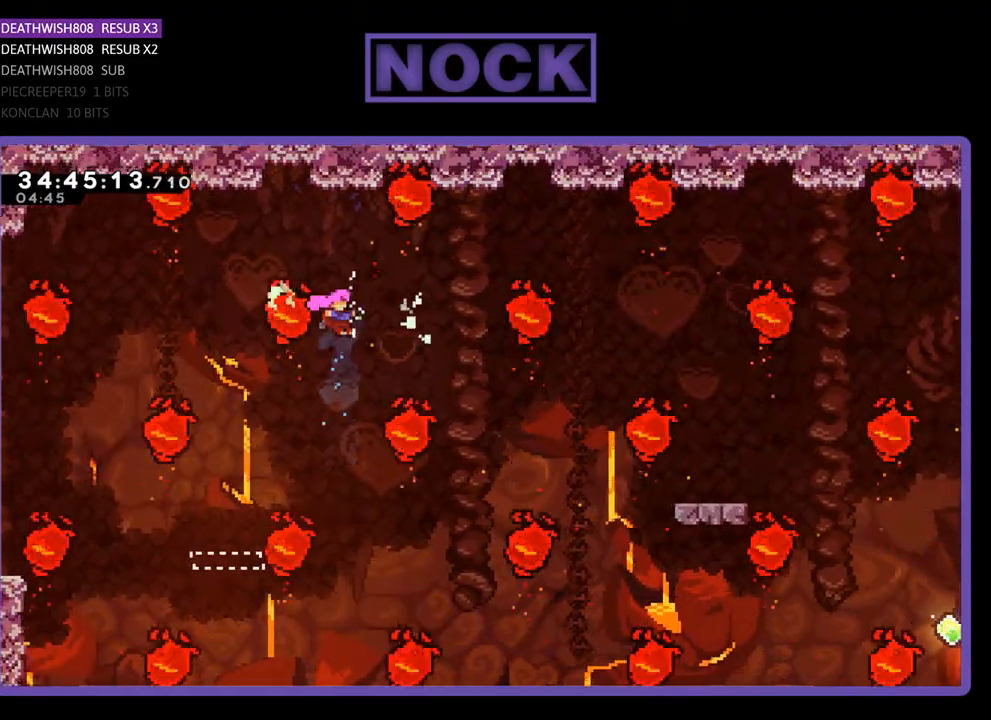
{"buttons": ["CIRCLE", "DPAD_UP", "DPAD_RIGHT"], "events": [[200, "DPAD_RIGHT", "down"], [433, "CIRCLE", "down"], [433, "DPAD_UP", "down"]]}
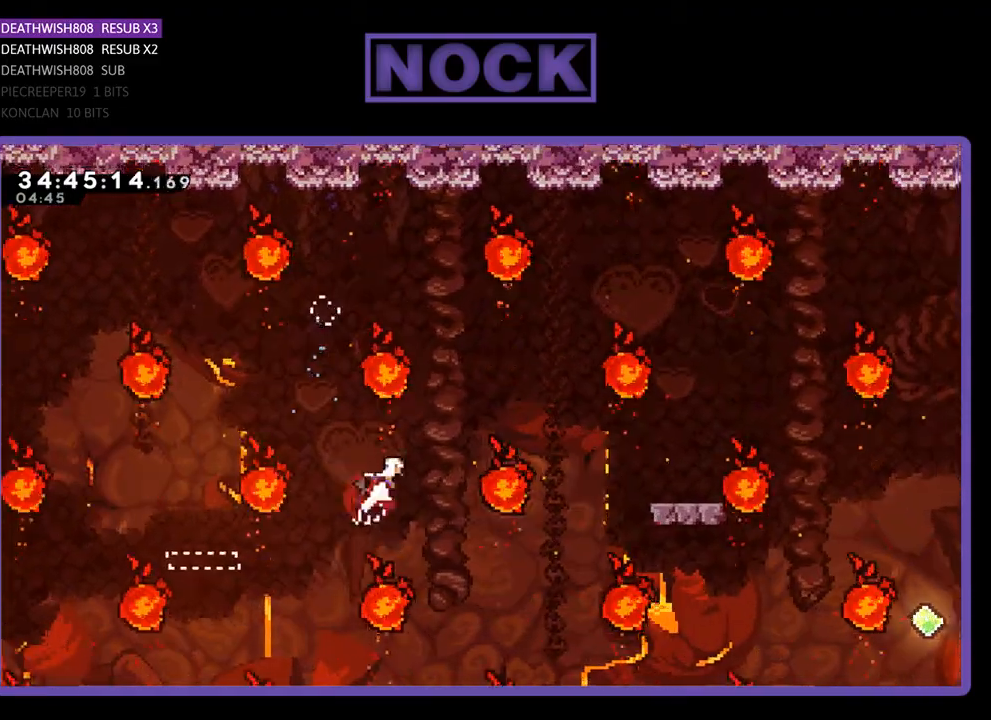
{"buttons": [], "events": [[100, "DPAD_RIGHT", "up"], [167, "CIRCLE", "up"], [200, "DPAD_UP", "up"]]}
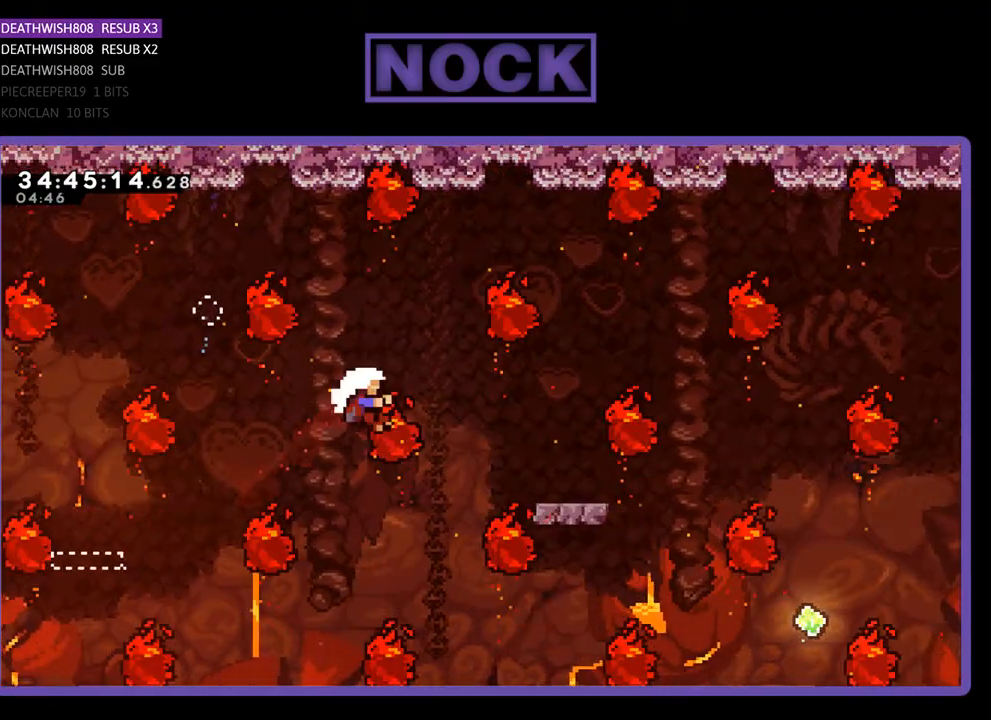
{"buttons": [], "events": []}
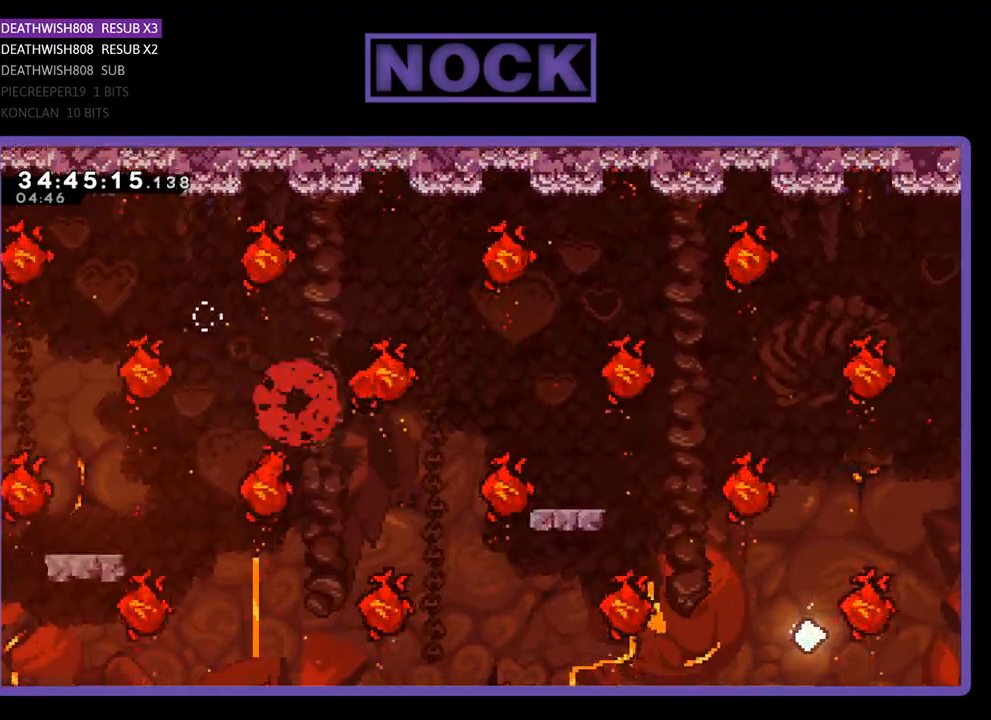
{"buttons": [], "events": []}
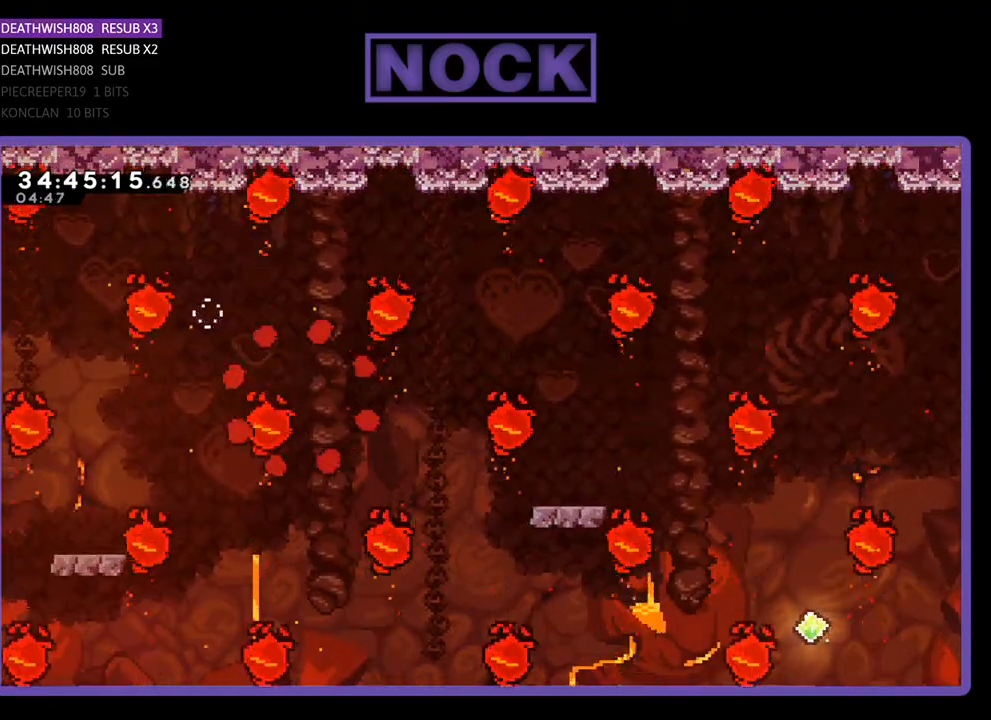
{"buttons": [], "events": []}
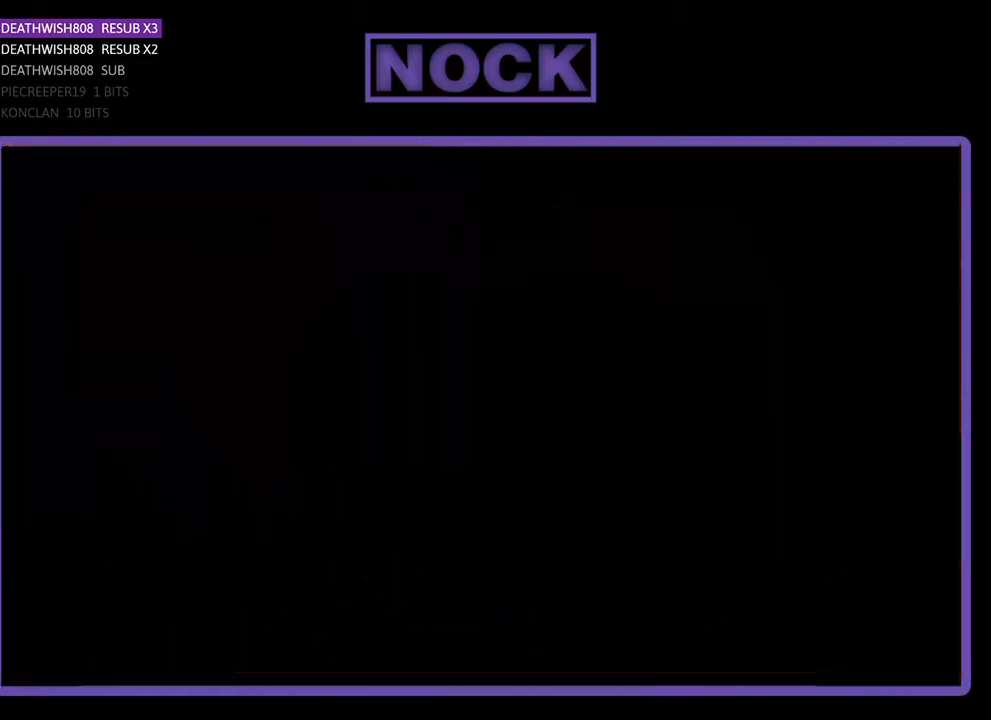
{"buttons": ["DPAD_RIGHT"], "events": [[500, "DPAD_RIGHT", "down"]]}
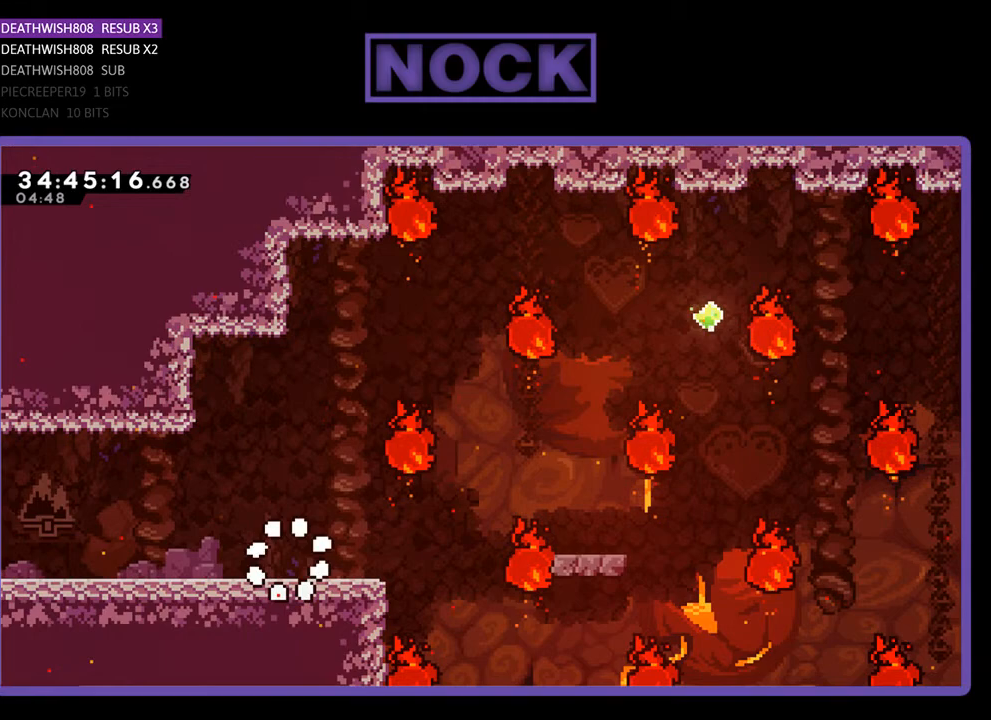
{"buttons": ["CROSS", "DPAD_RIGHT"], "events": [[467, "CROSS", "down"]]}
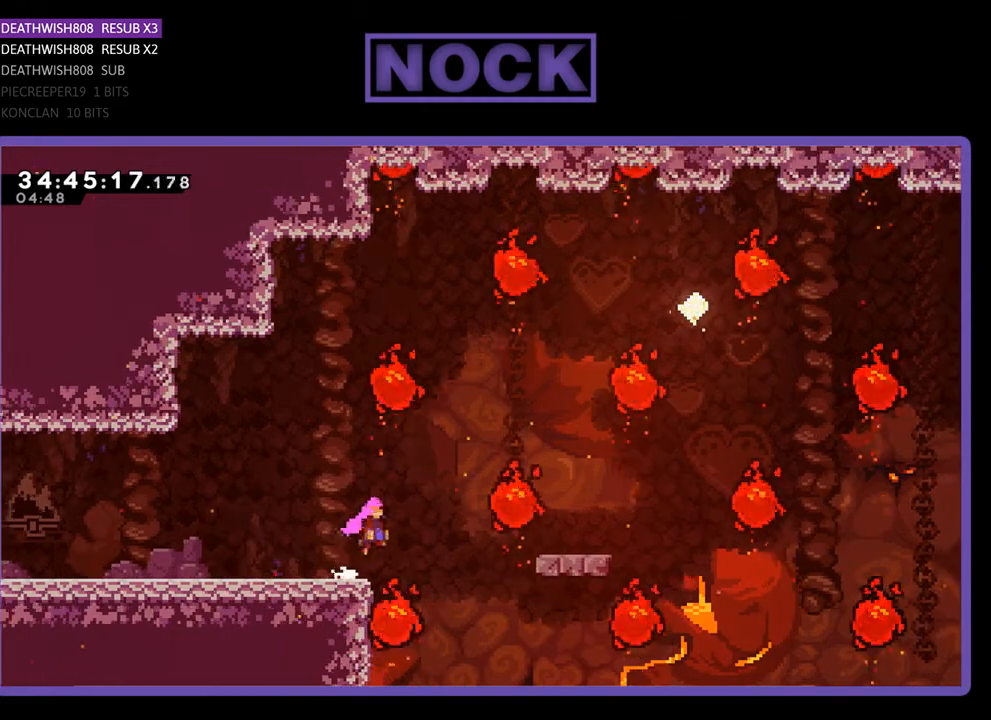
{"buttons": ["DPAD_RIGHT"], "events": [[300, "CROSS", "up"]]}
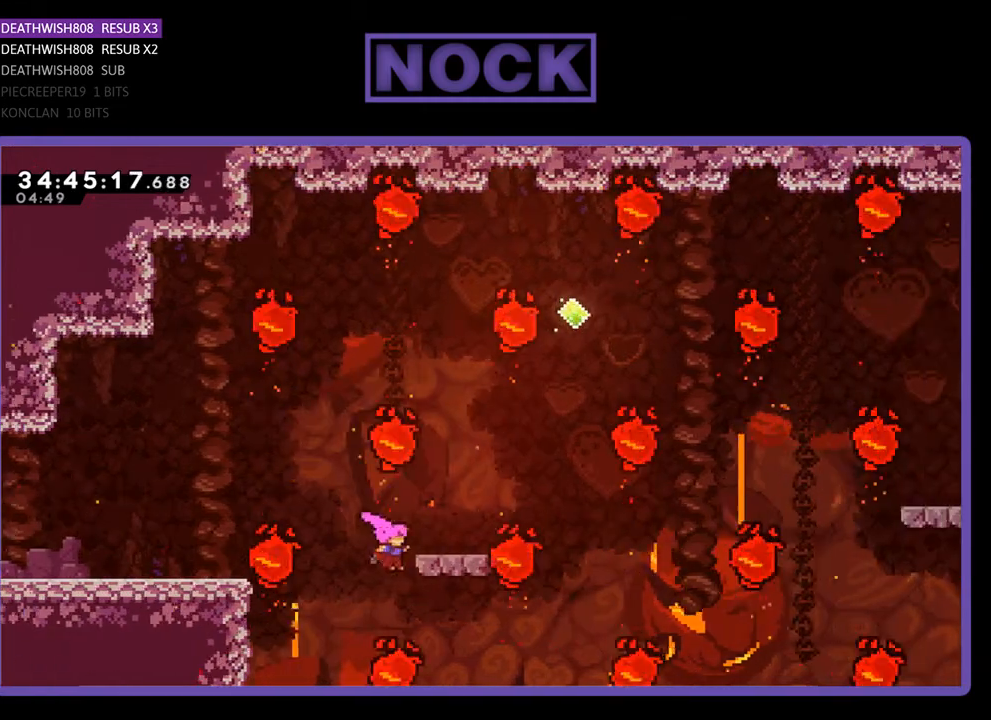
{"buttons": ["DPAD_LEFT"], "events": [[33, "DPAD_UP", "down"], [100, "CIRCLE", "down"], [100, "DPAD_RIGHT", "up"], [267, "CIRCLE", "up"], [267, "DPAD_UP", "up"], [433, "DPAD_LEFT", "down"]]}
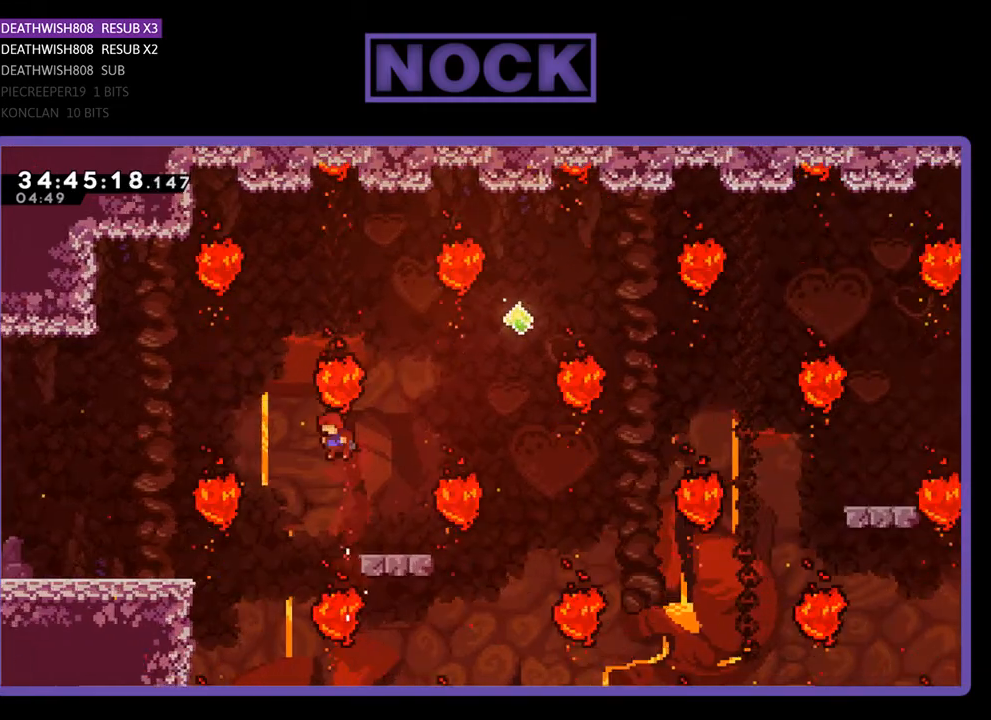
{"buttons": ["DPAD_RIGHT"], "events": [[67, "DPAD_LEFT", "up"], [133, "DPAD_RIGHT", "down"]]}